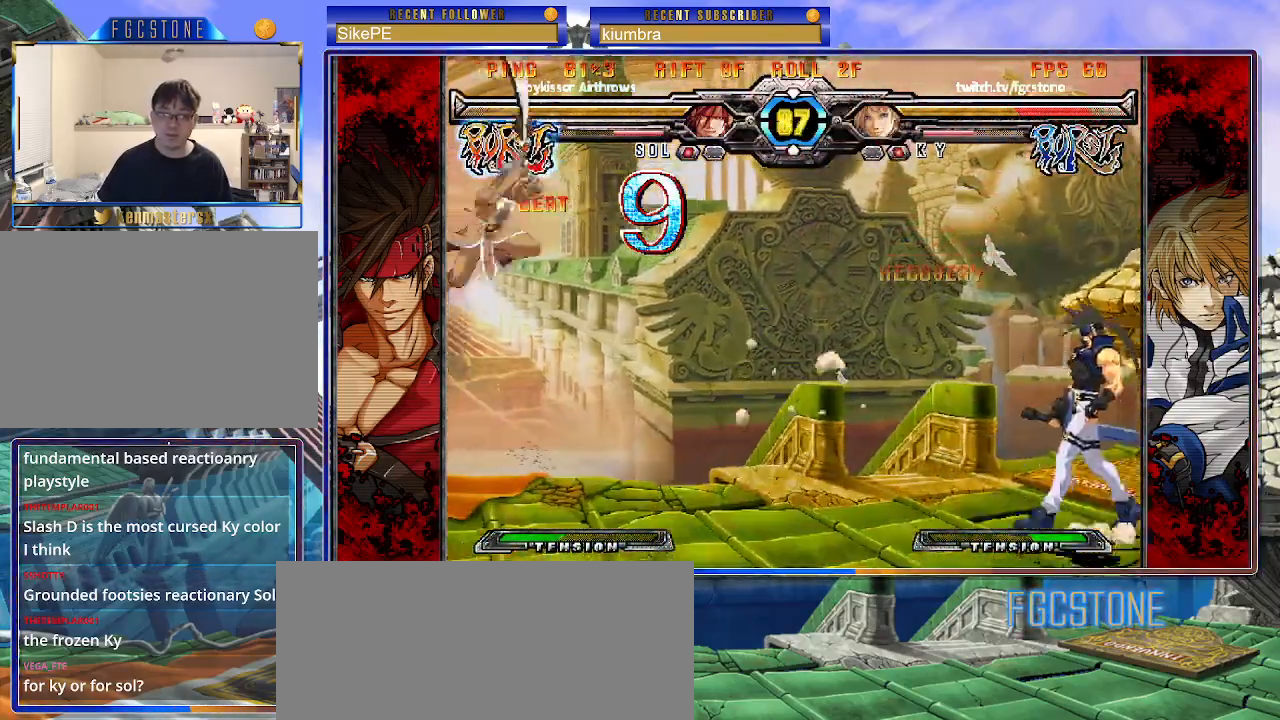
Gameplay with a controller (arcade stick); each line is a JSON object with the inputs held at the frame after it. "events" lists button and stick changes between this image and that frame as [ms after this image, input, new state], when the widget could be followed in between. Not read: L3 R3.
{"buttons": [], "left_stick": "center", "events": [[17, "left_stick", "down-right"], [83, "left_stick", "down-left"], [183, "K", "down"], [183, "left_stick", "center"], [233, "K", "up"]]}
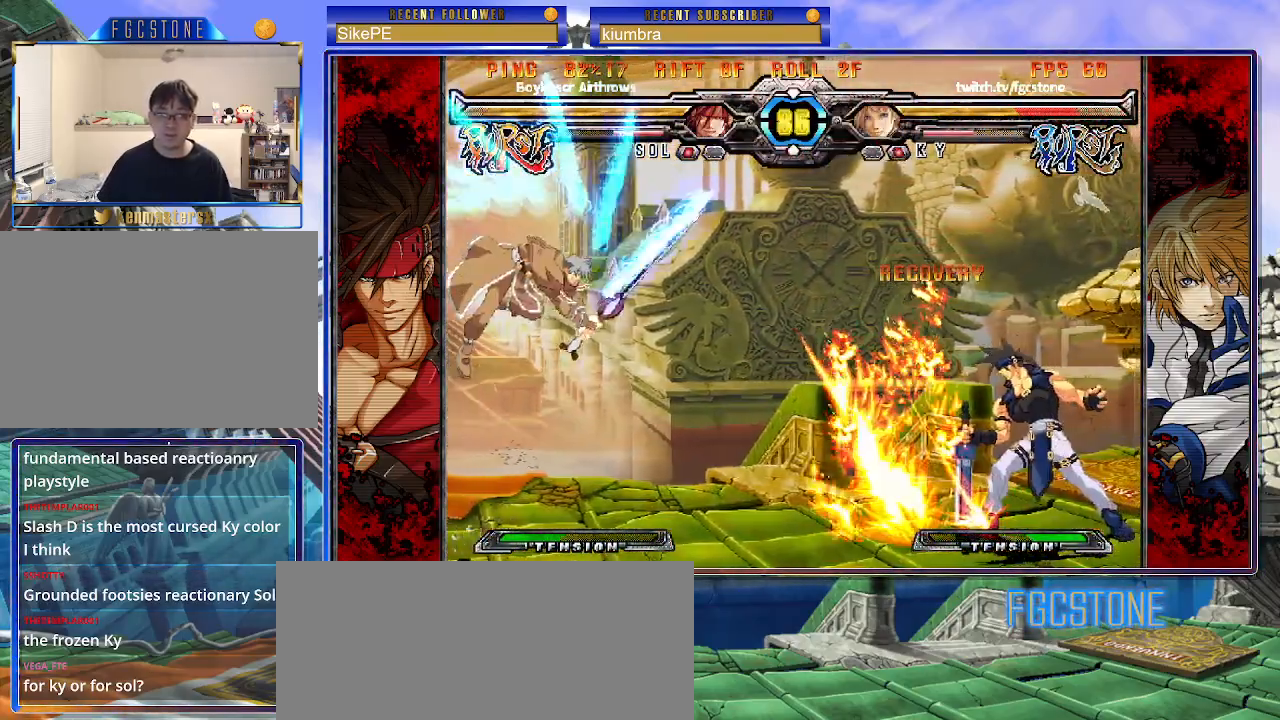
{"buttons": [], "left_stick": "left", "events": [[250, "left_stick", "down"], [367, "left_stick", "left"], [417, "K", "down"], [467, "K", "up"]]}
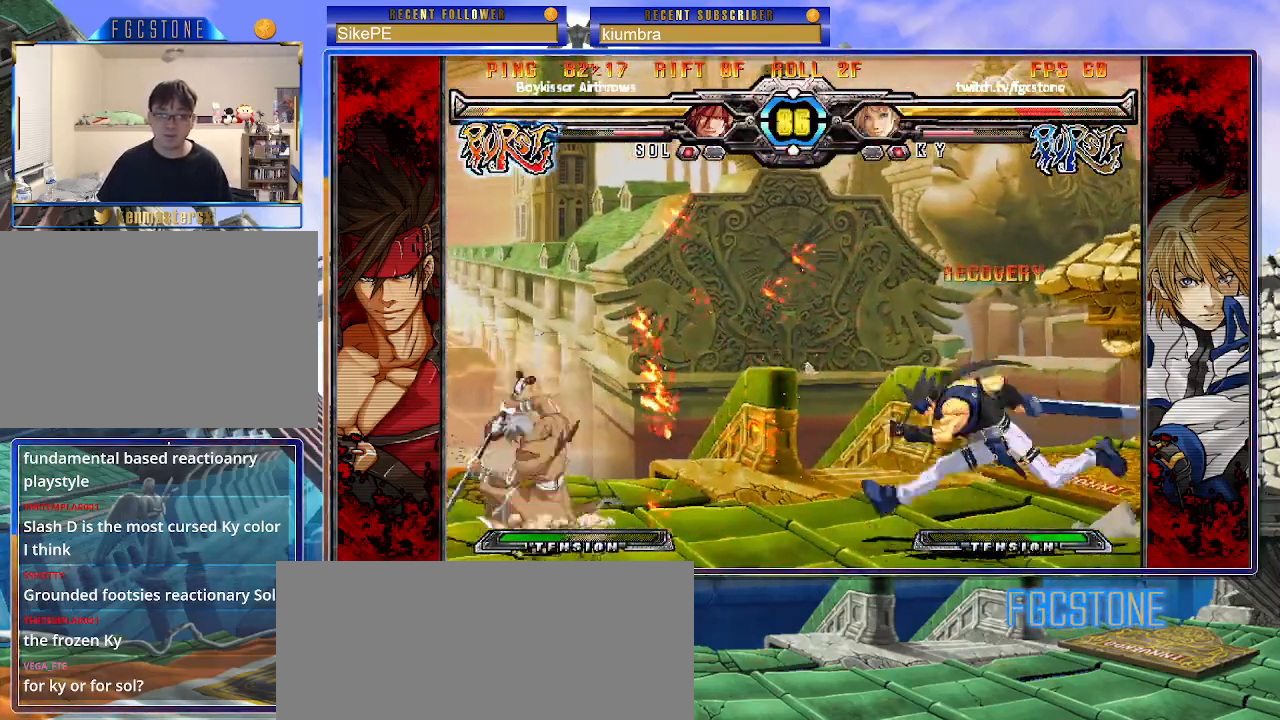
{"buttons": [], "left_stick": "left", "events": [[67, "left_stick", "center"], [267, "left_stick", "left"]]}
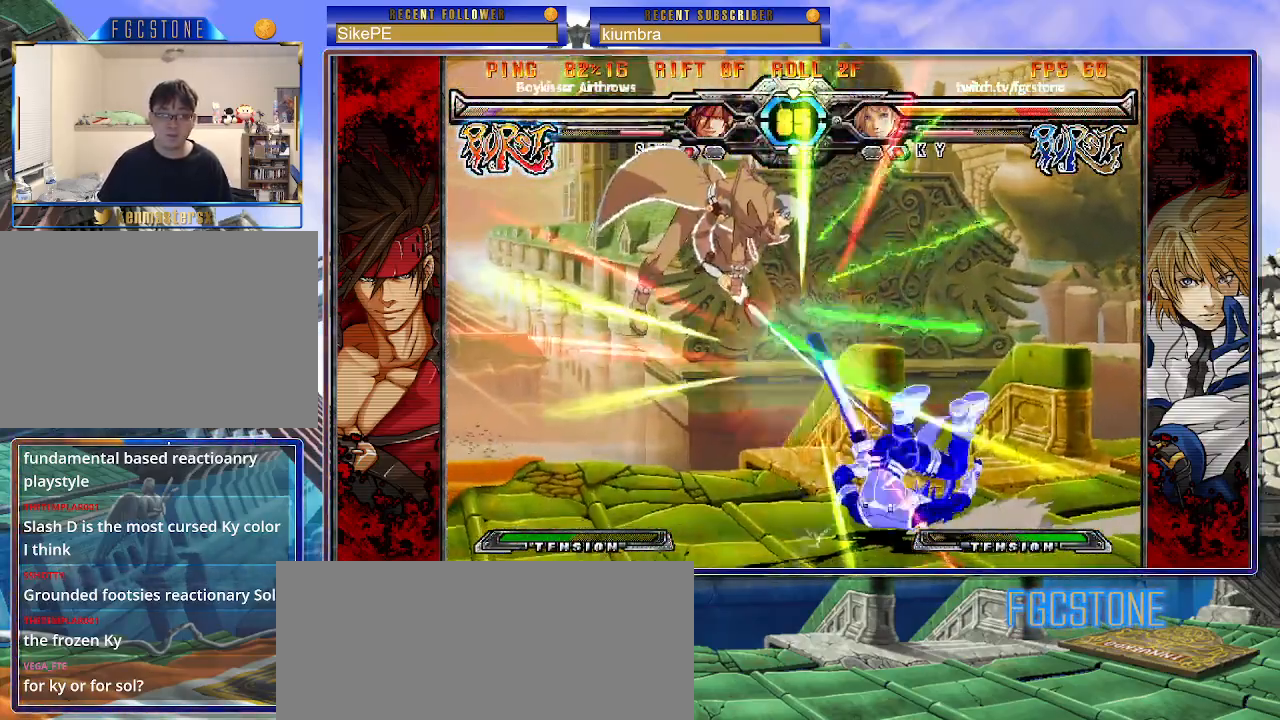
{"buttons": ["S"], "left_stick": "center", "events": [[250, "left_stick", "center"], [500, "S", "down"]]}
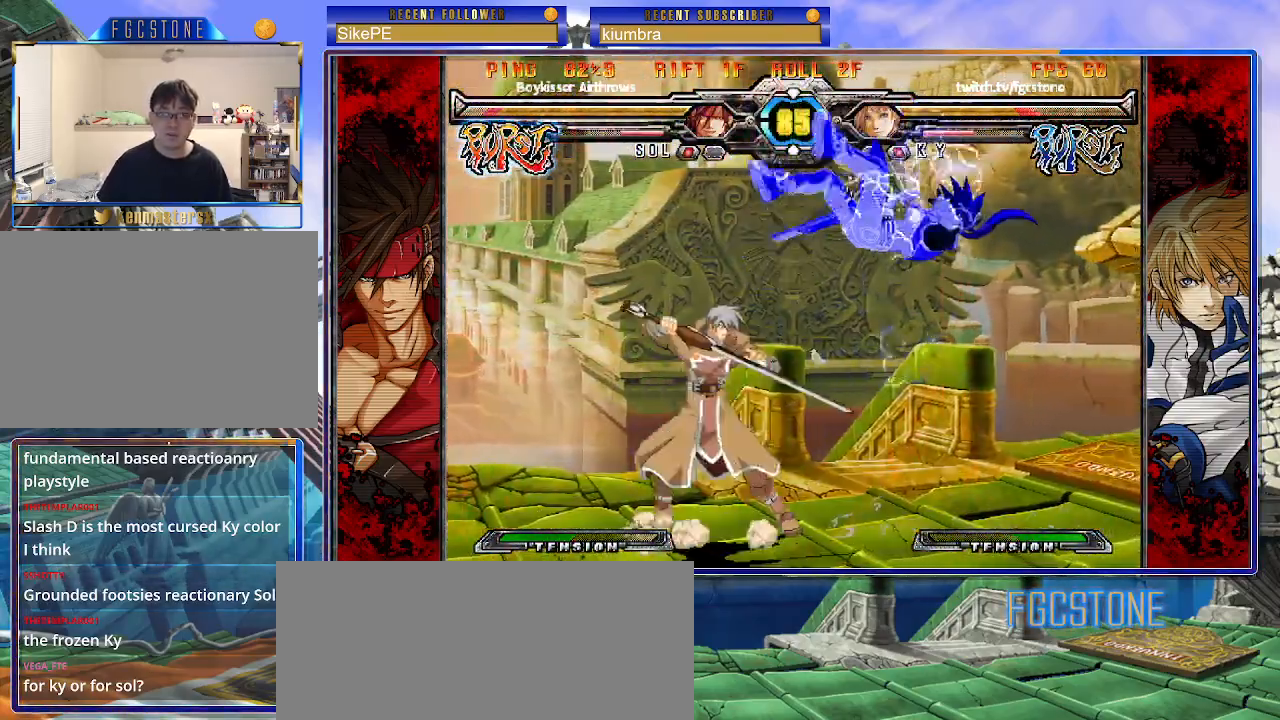
{"buttons": [], "left_stick": "center", "events": [[100, "S", "up"], [183, "left_stick", "down"], [283, "HS", "down"], [367, "HS", "up"], [450, "left_stick", "center"]]}
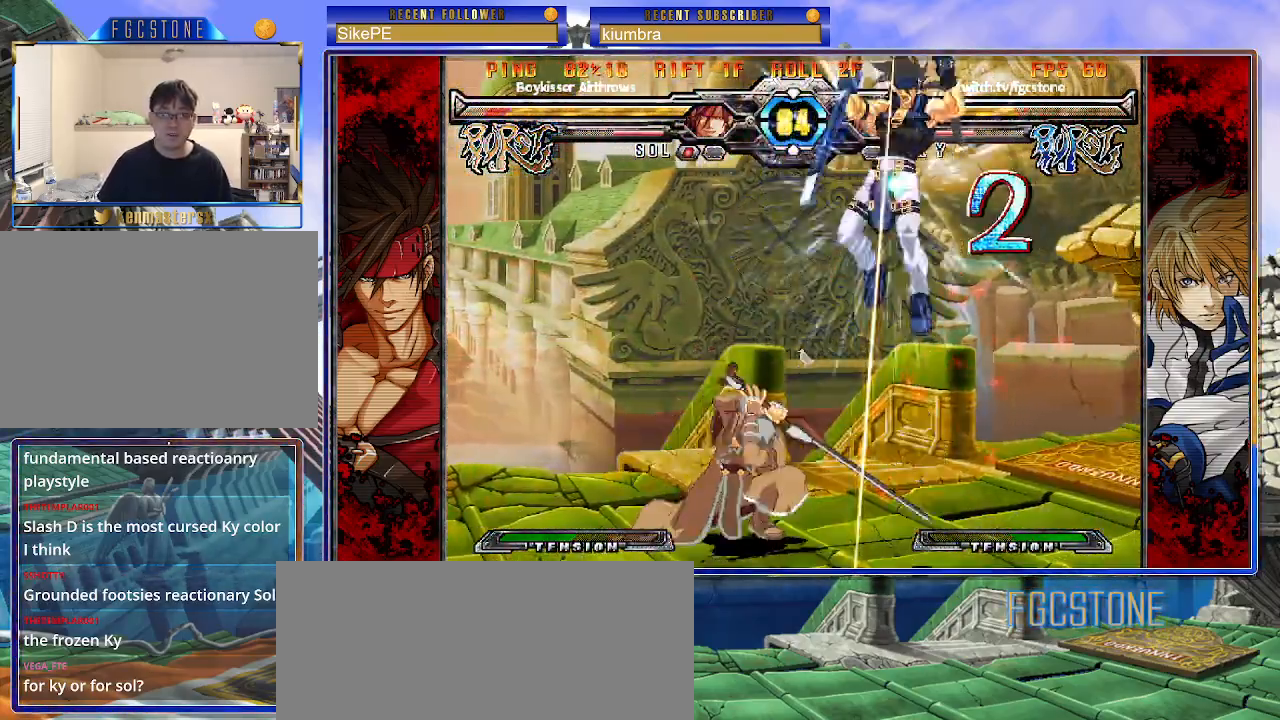
{"buttons": [], "left_stick": "center", "events": [[50, "left_stick", "right"], [100, "left_stick", "down"], [267, "HS", "down"], [283, "left_stick", "right"], [333, "left_stick", "center"], [350, "HS", "up"]]}
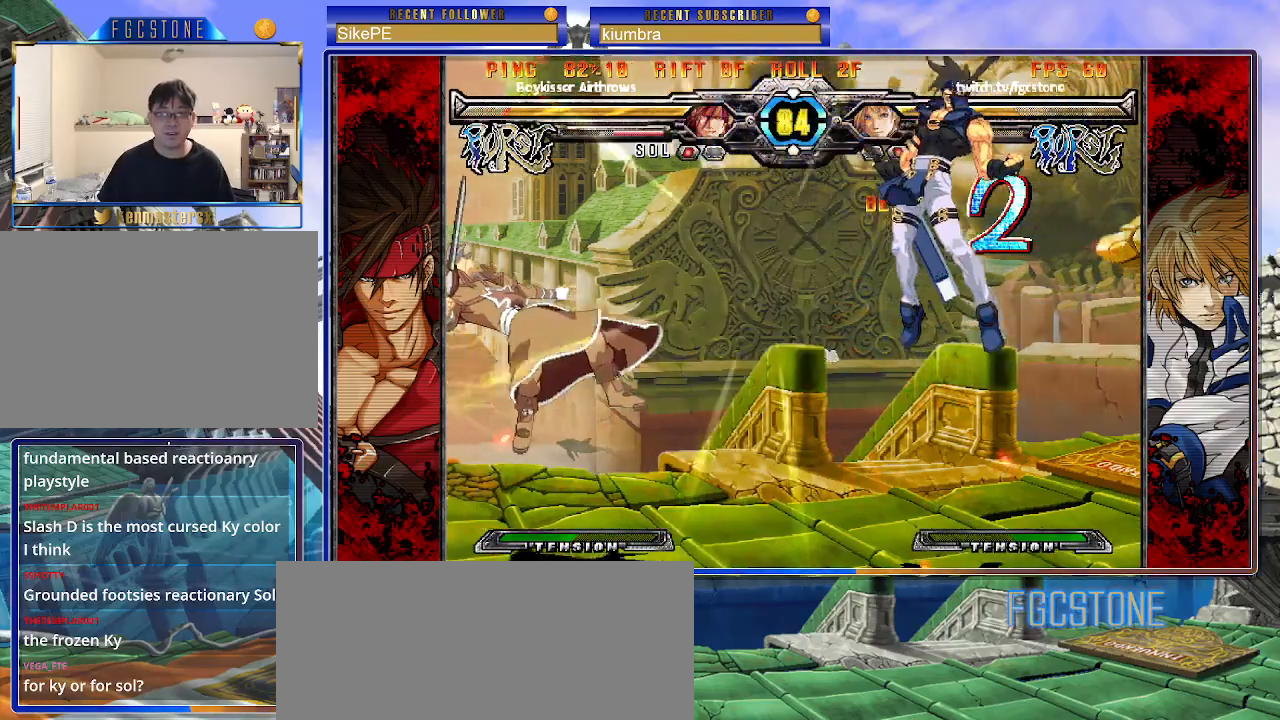
{"buttons": [], "left_stick": "right", "events": [[67, "left_stick", "left"], [133, "K", "down"], [200, "K", "up"], [317, "left_stick", "center"], [433, "left_stick", "right"]]}
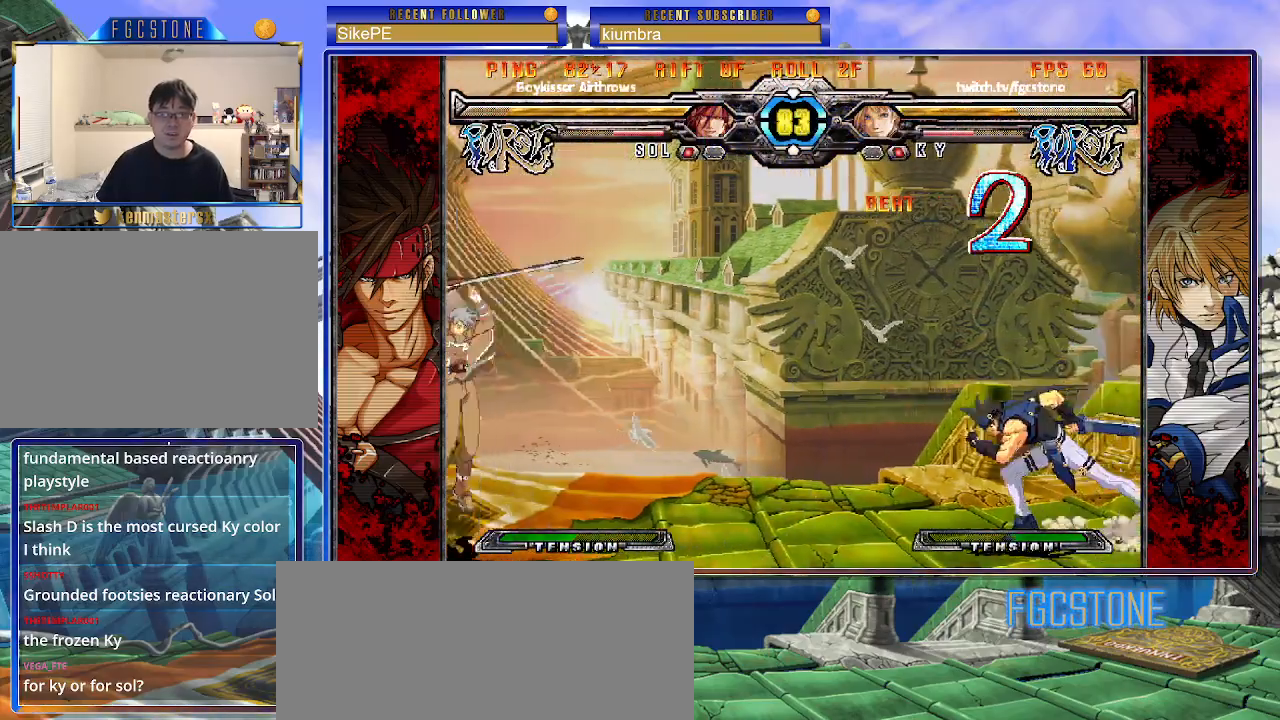
{"buttons": [], "left_stick": "left", "events": [[17, "left_stick", "center"], [100, "left_stick", "down-right"], [250, "left_stick", "up-right"], [450, "left_stick", "center"], [500, "left_stick", "left"]]}
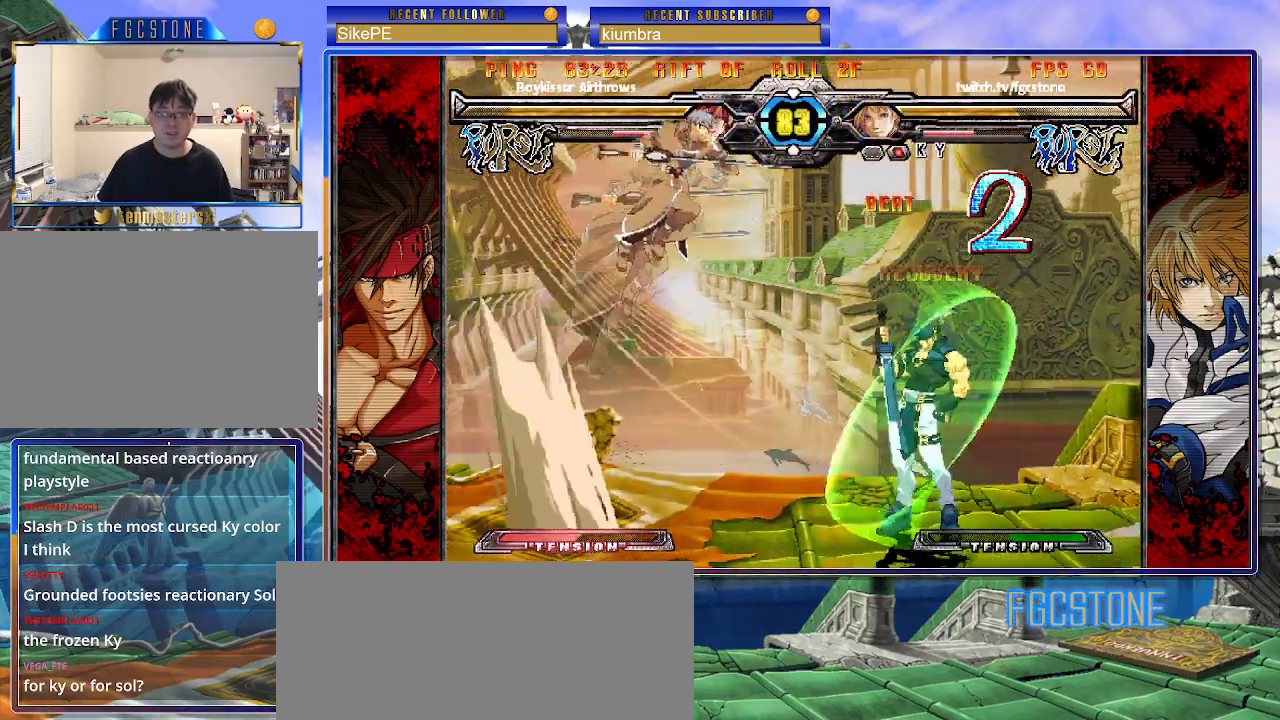
{"buttons": [], "left_stick": "left", "events": [[17, "left_stick", "up-left"], [283, "left_stick", "left"], [350, "HS", "down"], [350, "S", "down"], [367, "S", "up"], [483, "HS", "up"]]}
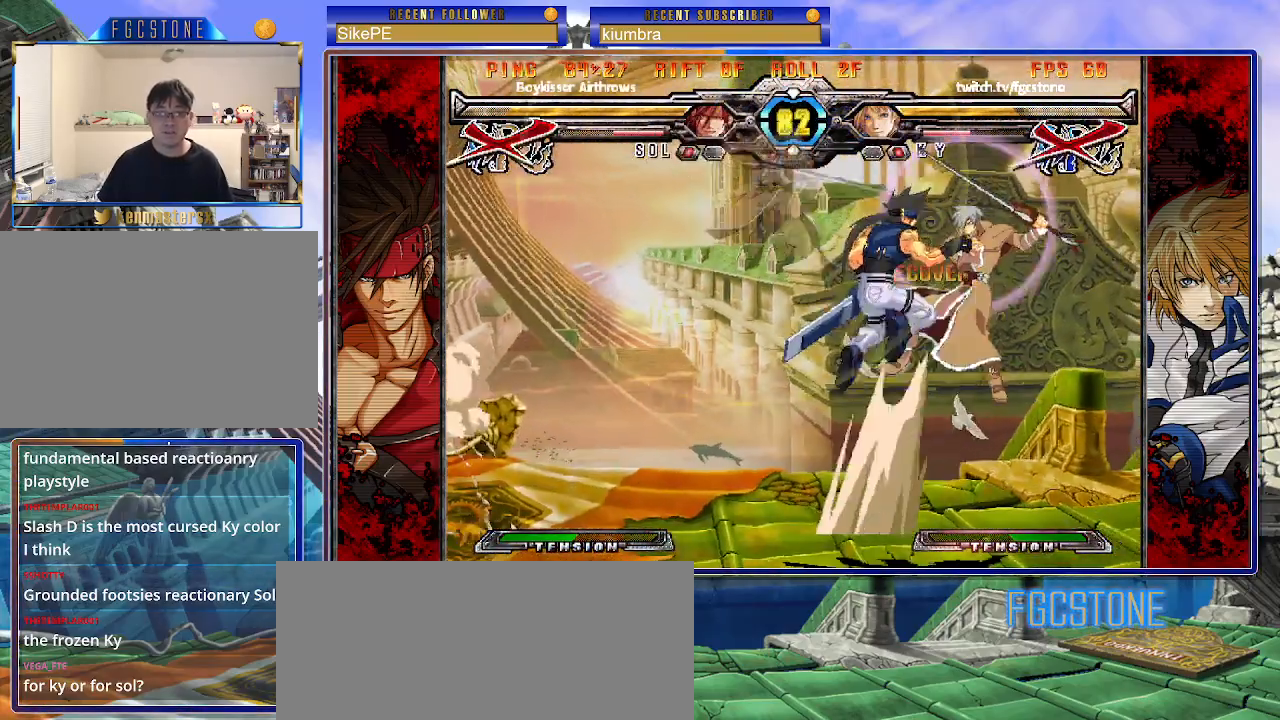
{"buttons": [], "left_stick": "right", "events": [[50, "left_stick", "down-left"], [267, "left_stick", "left"], [367, "left_stick", "center"], [483, "left_stick", "right"]]}
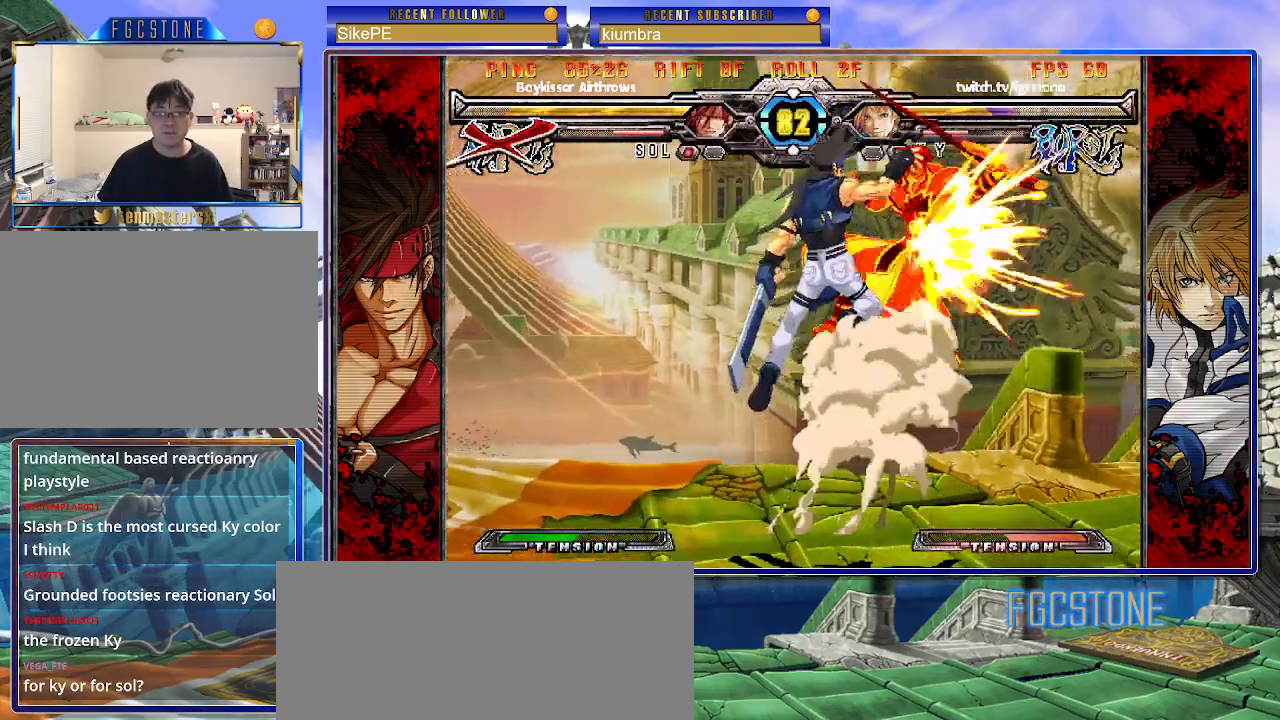
{"buttons": [], "left_stick": "right", "events": [[33, "K", "down"], [83, "S", "down"], [100, "K", "up"], [150, "S", "up"]]}
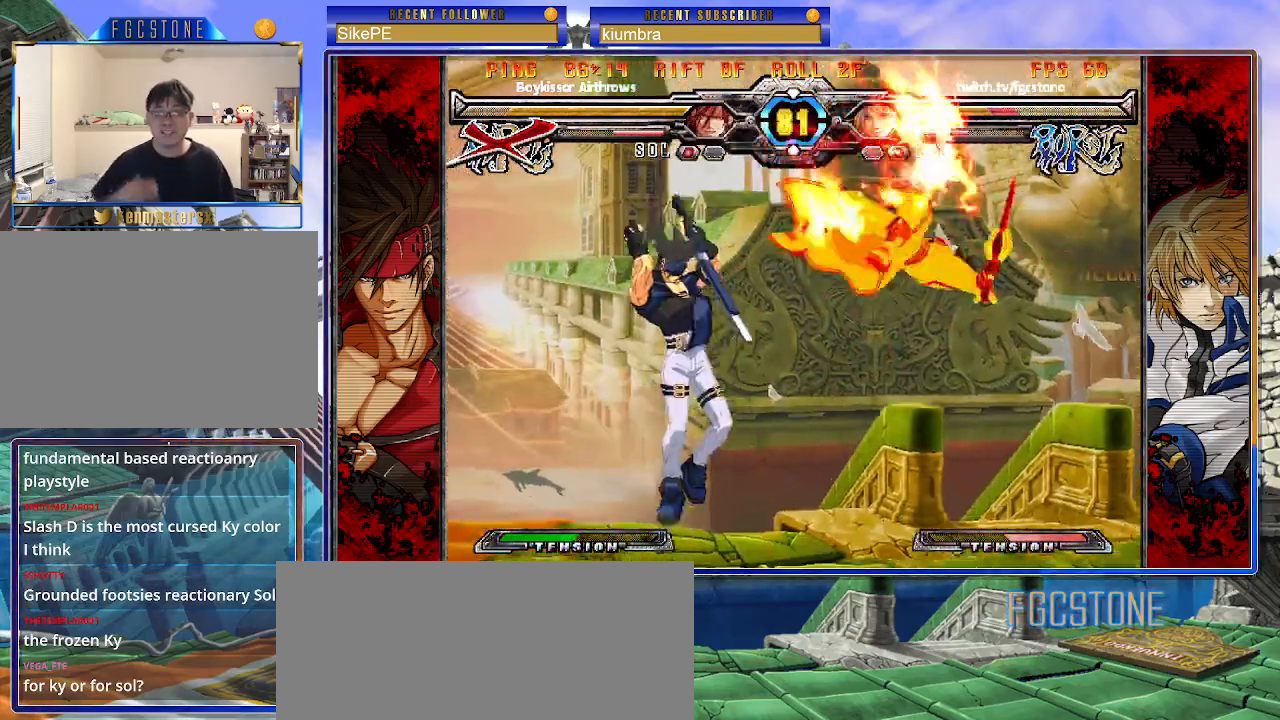
{"buttons": ["K"], "left_stick": "right", "events": [[483, "K", "down"]]}
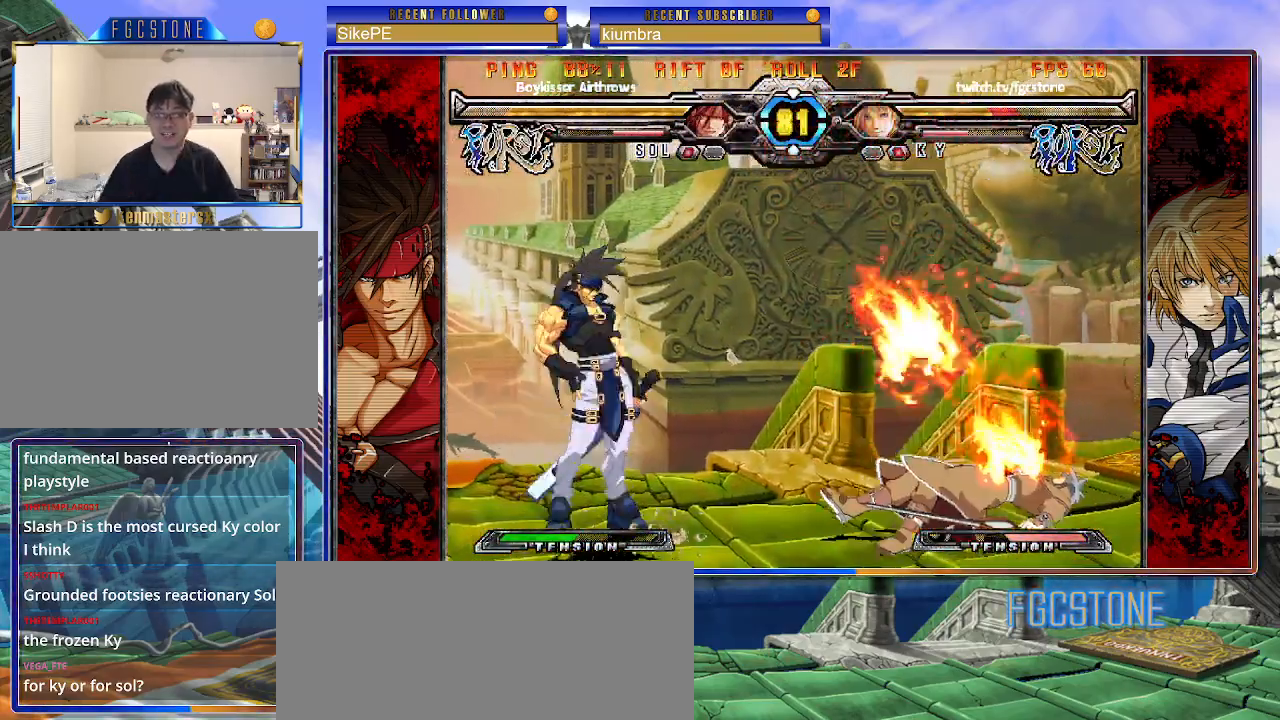
{"buttons": [], "left_stick": "right", "events": [[17, "S", "down"], [67, "K", "up"], [83, "K", "down"], [133, "S", "up"], [150, "K", "up"]]}
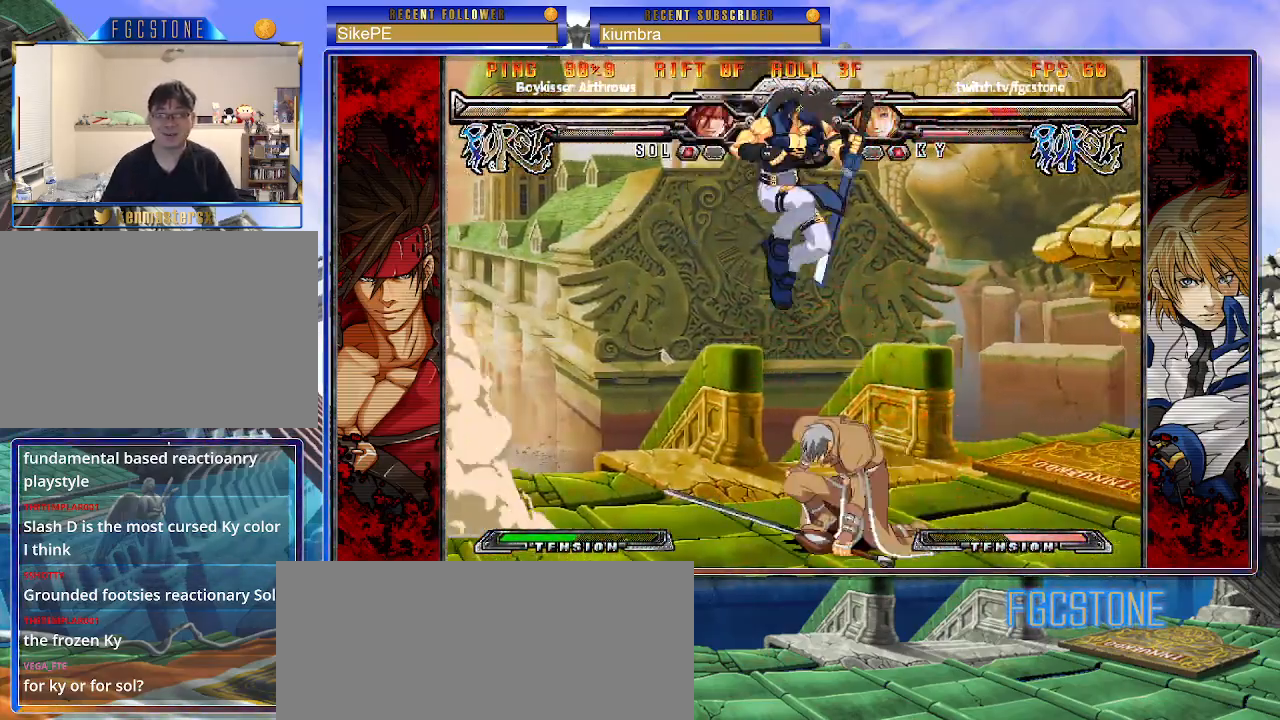
{"buttons": [], "left_stick": "down-right", "events": [[267, "HS", "down"], [400, "HS", "up"], [483, "left_stick", "down-right"]]}
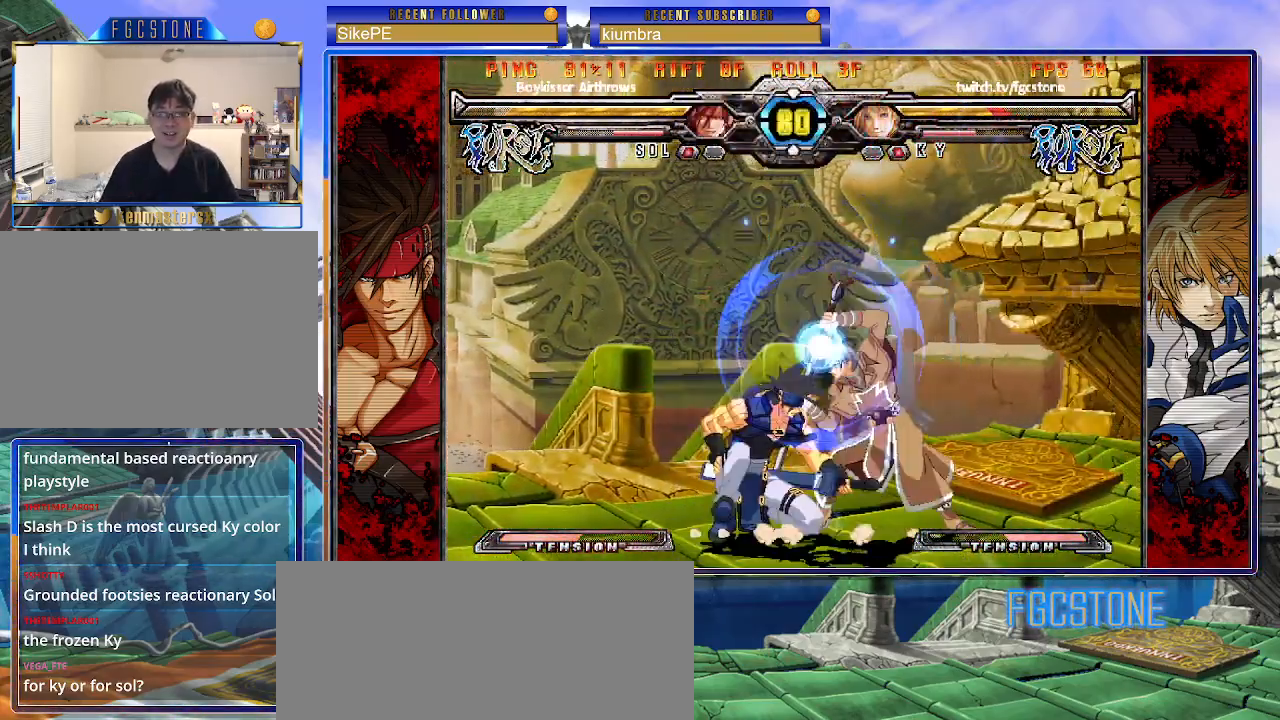
{"buttons": [], "left_stick": "down-right", "events": []}
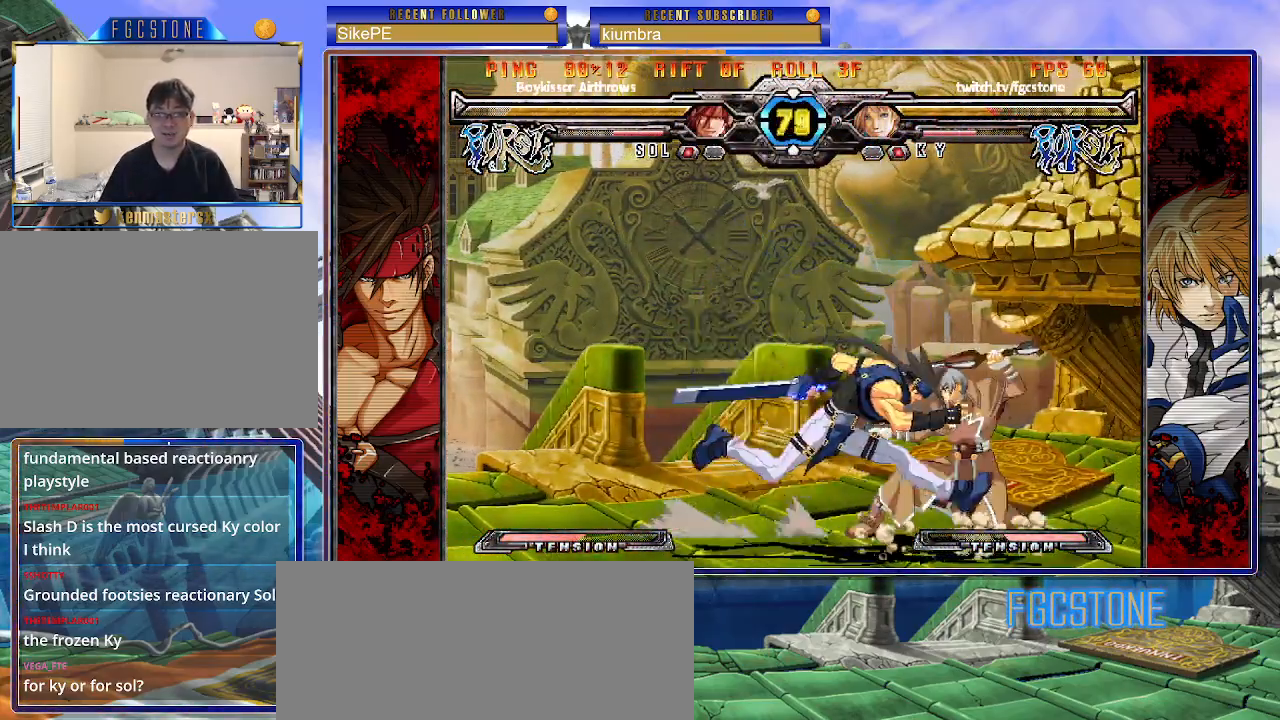
{"buttons": ["K", "S"], "left_stick": "right", "events": [[167, "left_stick", "right"], [250, "K", "down"], [250, "S", "down"], [333, "K", "up"], [367, "S", "up"], [450, "K", "down"], [483, "S", "down"]]}
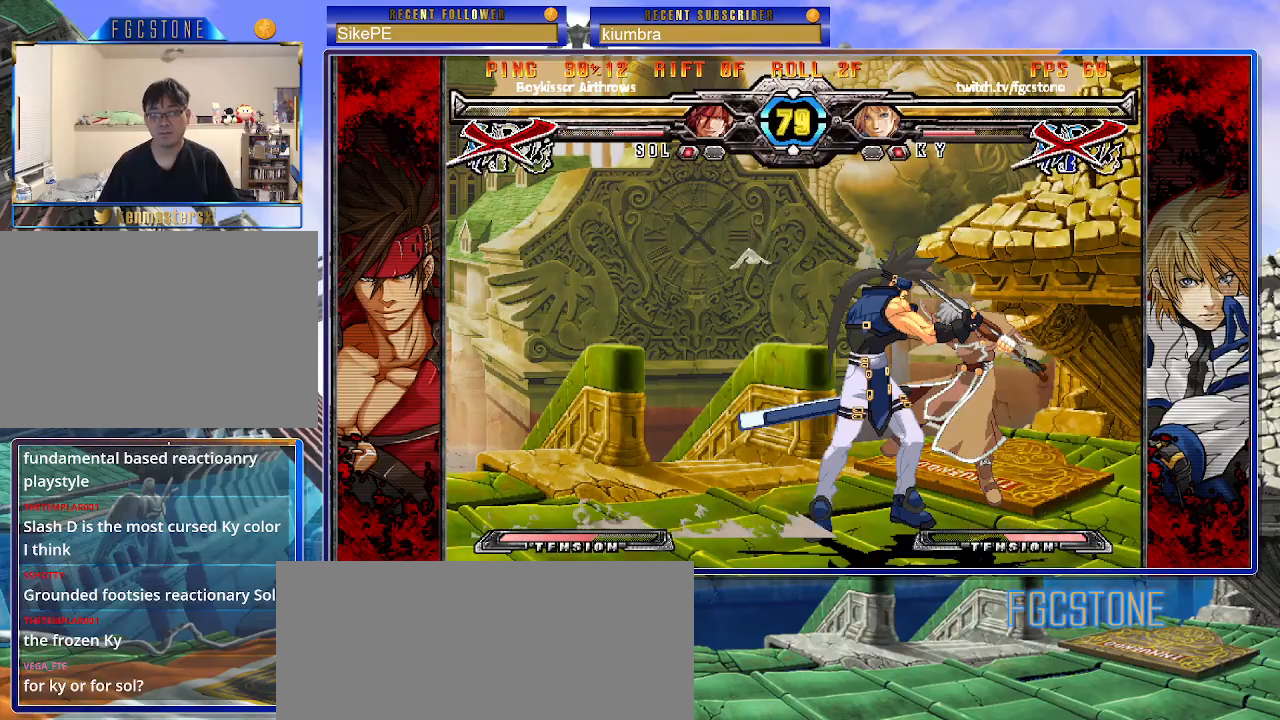
{"buttons": ["P", "S"], "left_stick": "left", "events": [[50, "K", "up"], [133, "K", "down"], [133, "S", "up"], [133, "left_stick", "left"], [167, "S", "down"], [217, "K", "up"], [233, "P", "down"], [267, "K", "down"], [283, "S", "up"], [317, "S", "down"], [383, "K", "up"], [417, "K", "down"], [450, "S", "up"], [500, "K", "up"], [500, "S", "down"]]}
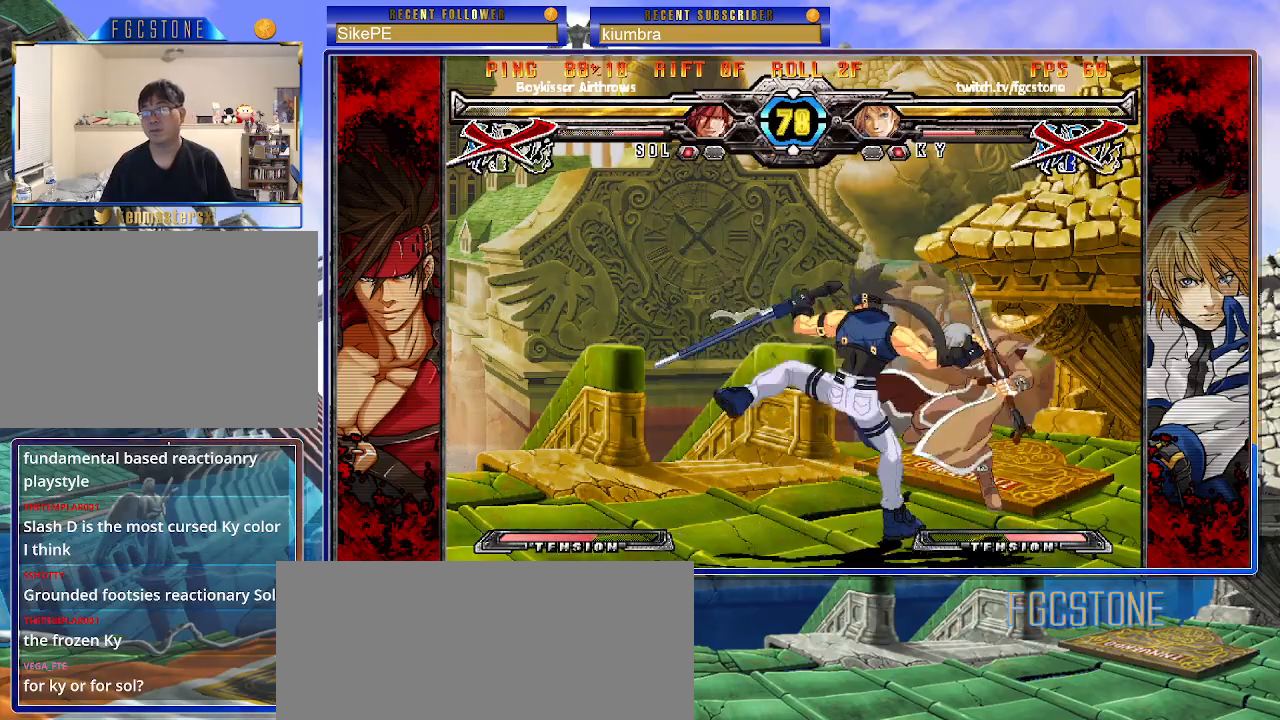
{"buttons": ["S"], "left_stick": "left", "events": [[17, "P", "up"], [67, "K", "down"], [67, "P", "down"], [117, "S", "up"], [133, "S", "down"], [167, "K", "up"], [167, "P", "up"], [217, "K", "down"], [233, "P", "down"], [250, "S", "up"], [283, "S", "down"], [317, "K", "up"], [317, "P", "up"], [350, "K", "down"], [383, "P", "down"], [450, "K", "up"], [483, "P", "up"]]}
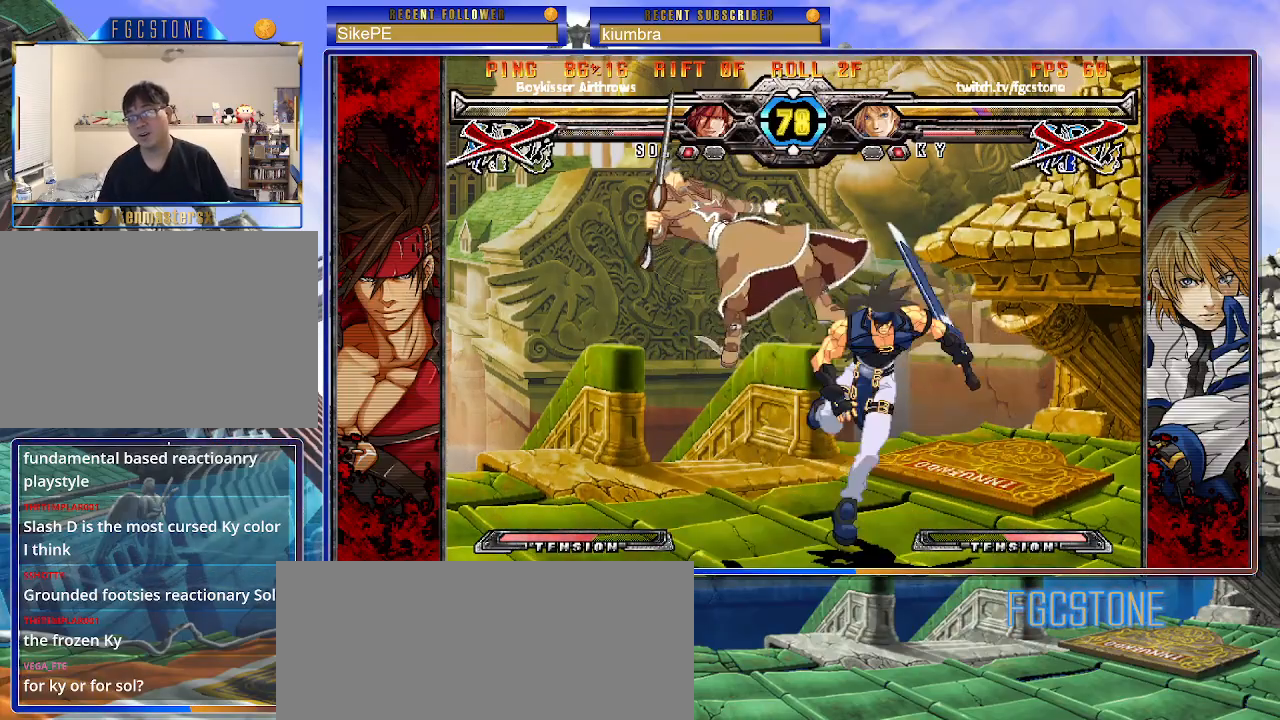
{"buttons": ["K", "P", "S"], "left_stick": "left", "events": [[17, "K", "down"], [33, "P", "down"], [33, "S", "up"], [100, "K", "up"], [100, "S", "down"], [133, "P", "up"], [167, "K", "down"], [183, "P", "down"], [200, "S", "up"], [250, "K", "up"], [267, "S", "down"], [283, "P", "up"], [317, "K", "down"], [333, "P", "down"], [400, "K", "up"], [483, "K", "down"]]}
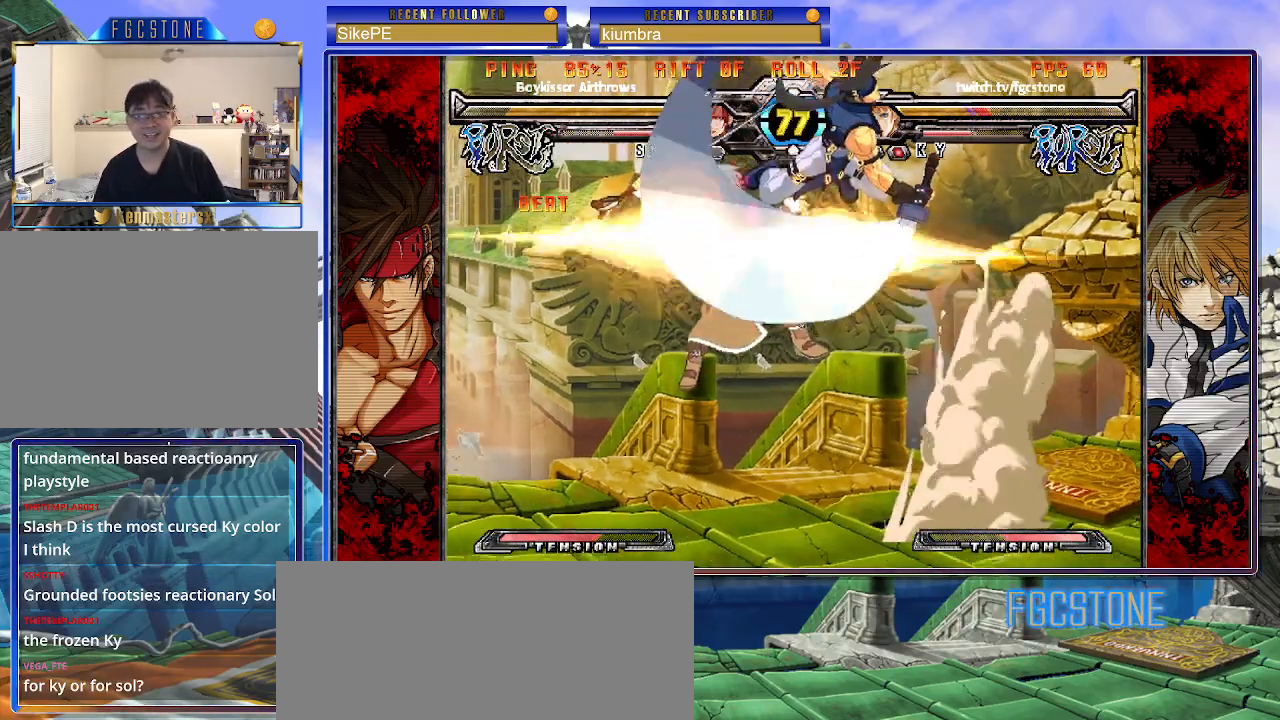
{"buttons": [], "left_stick": "left", "events": [[67, "K", "up"], [83, "P", "up"], [117, "K", "down"], [133, "P", "down"], [167, "S", "up"], [200, "S", "down"], [217, "K", "up"], [250, "P", "up"], [283, "K", "down"], [317, "P", "down"], [383, "K", "up"], [400, "P", "up"], [450, "S", "up"]]}
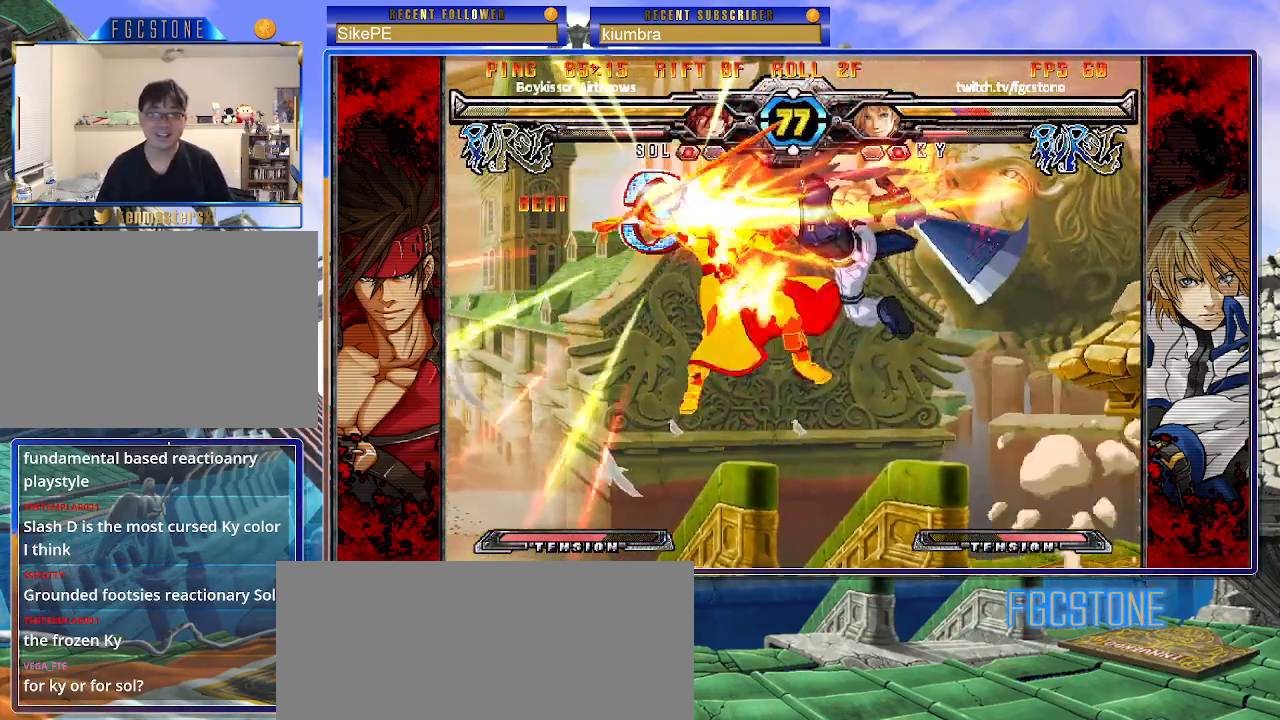
{"buttons": [], "left_stick": "center", "events": [[133, "left_stick", "center"]]}
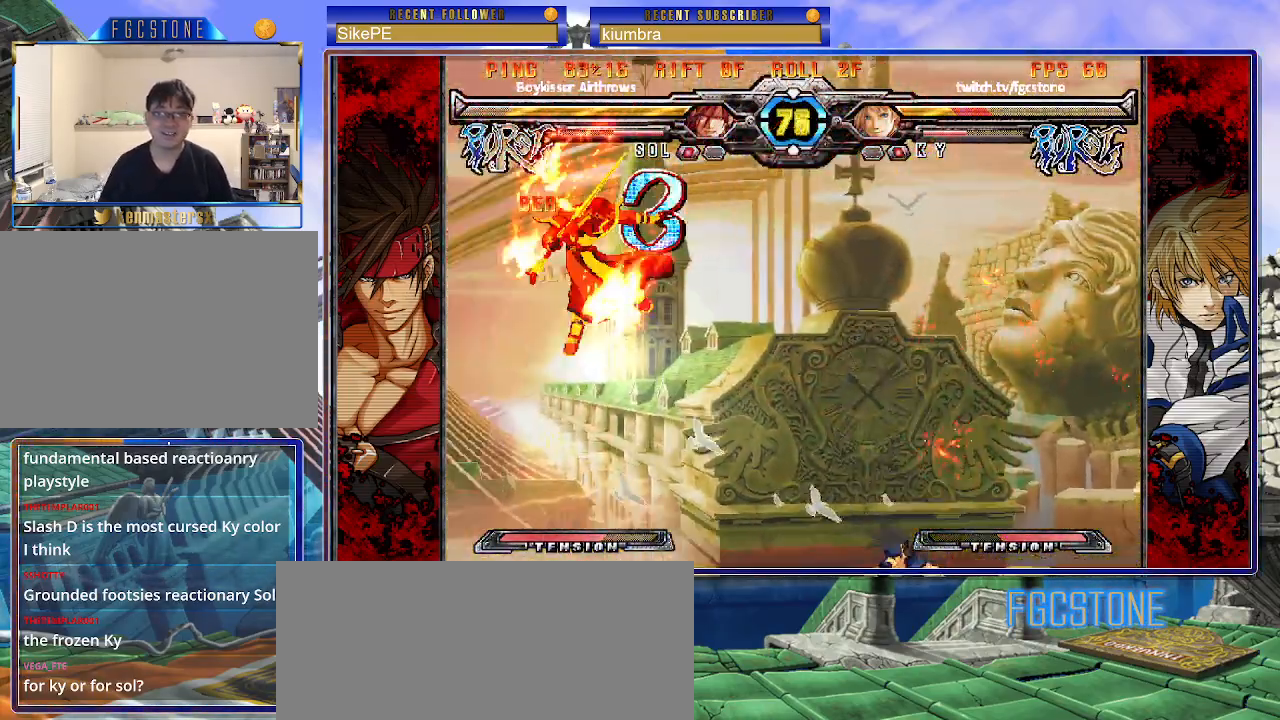
{"buttons": [], "left_stick": "right", "events": [[183, "left_stick", "right"]]}
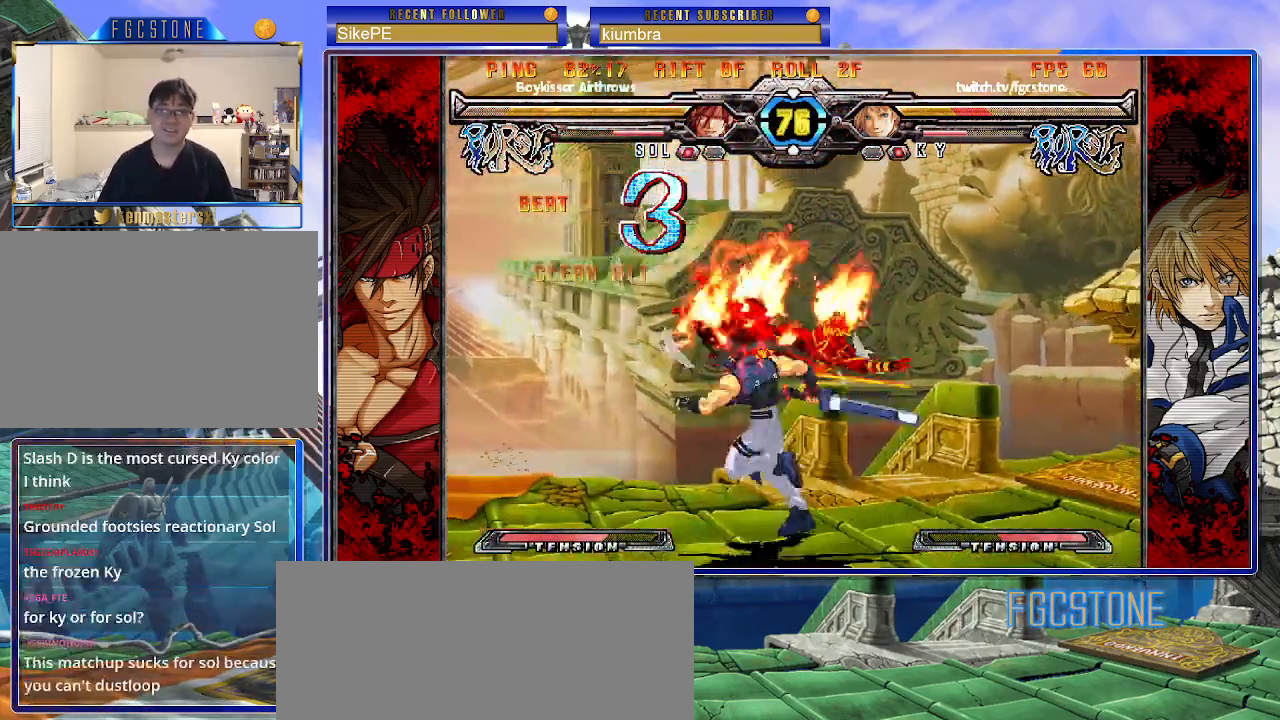
{"buttons": [], "left_stick": "right", "events": []}
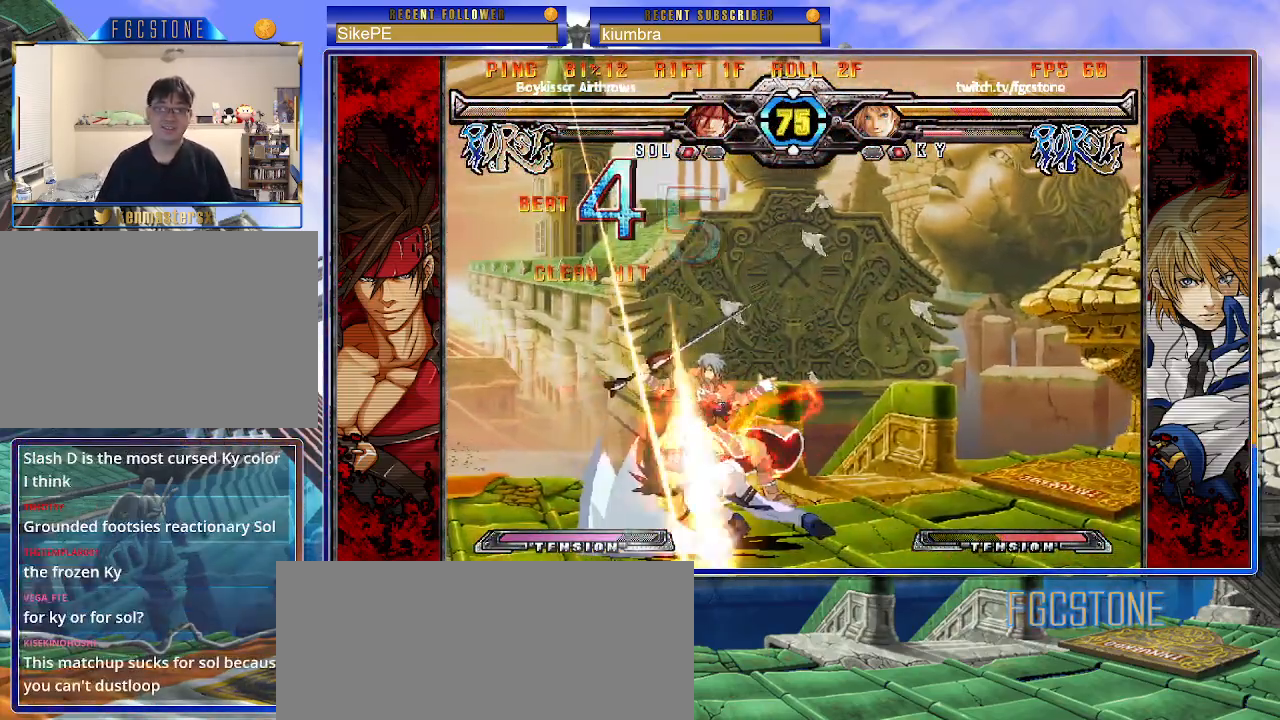
{"buttons": [], "left_stick": "right", "events": [[117, "K", "down"], [217, "K", "up"], [283, "K", "down"], [417, "K", "up"]]}
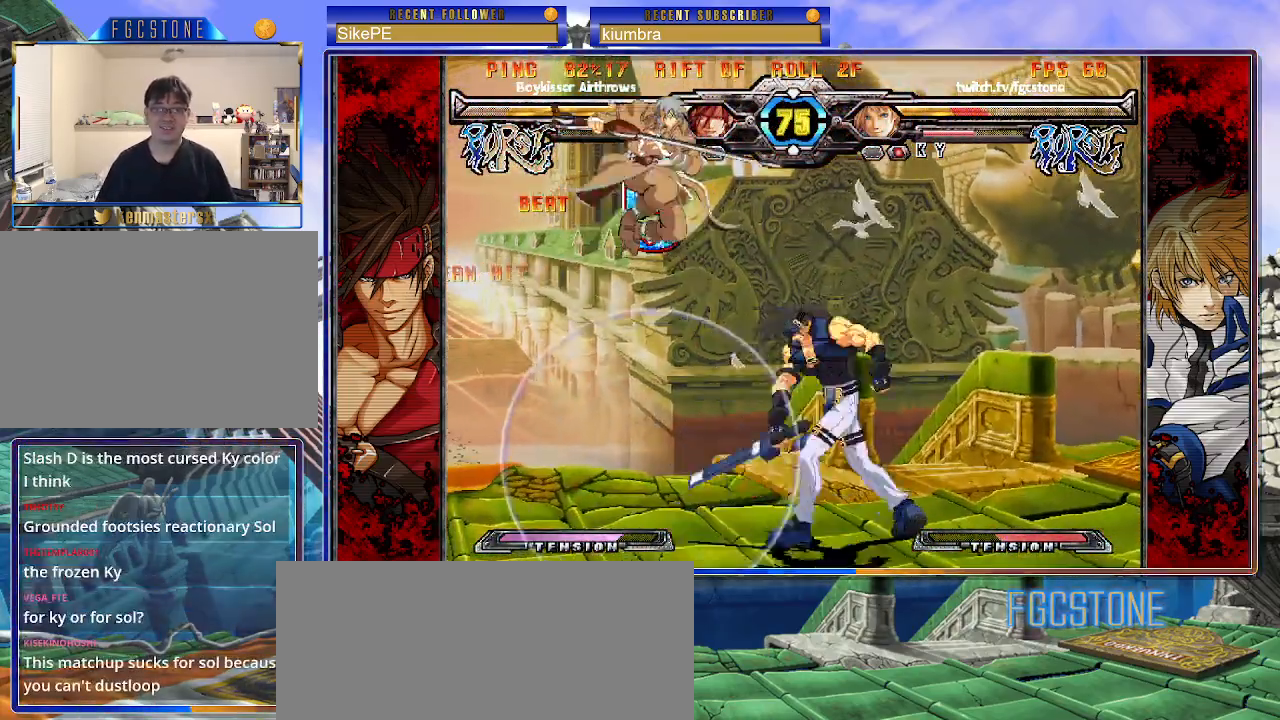
{"buttons": ["HS"], "left_stick": "left", "events": [[83, "left_stick", "up-right"], [283, "left_stick", "left"], [450, "HS", "down"]]}
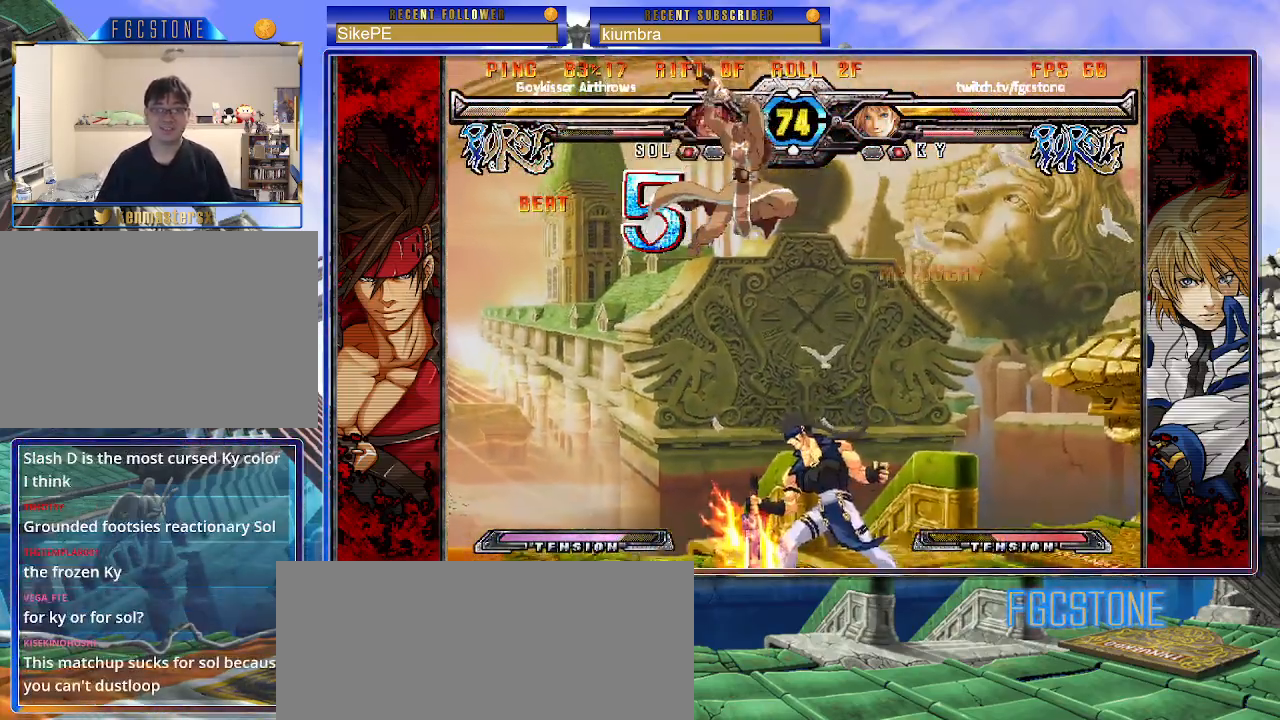
{"buttons": ["K"], "left_stick": "down-left", "events": [[83, "HS", "up"], [450, "left_stick", "down-left"], [483, "K", "down"]]}
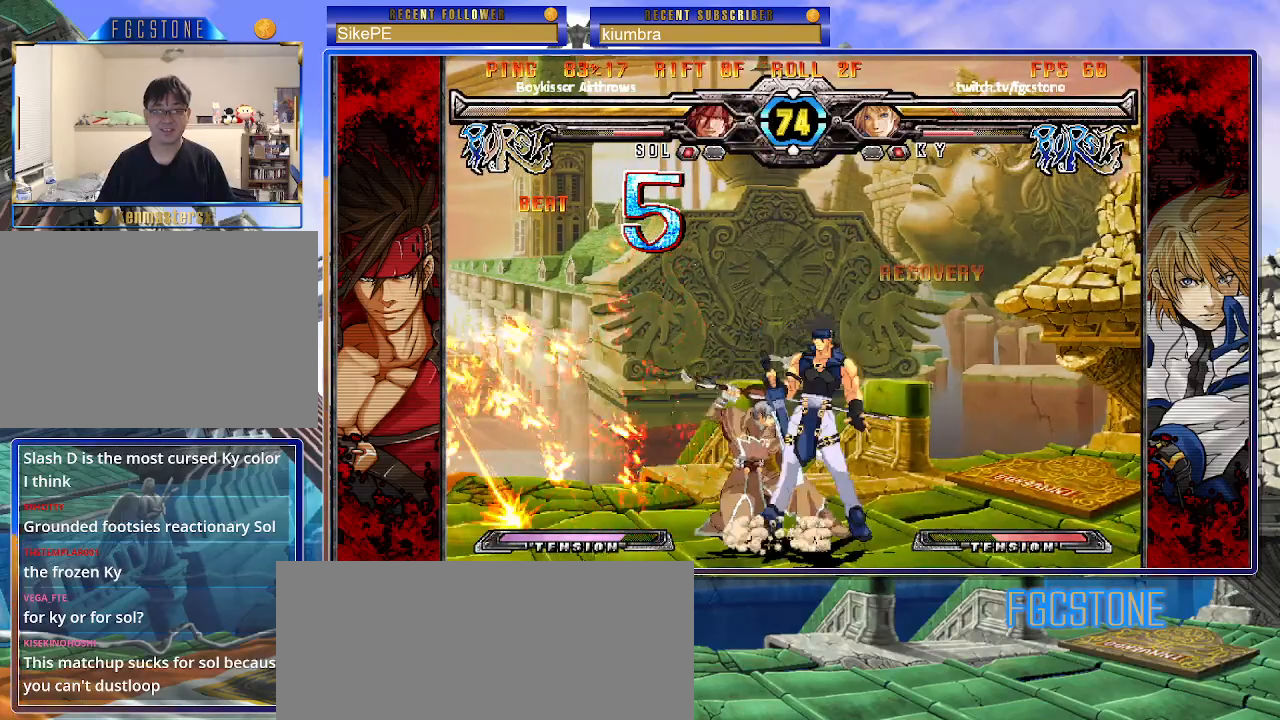
{"buttons": [], "left_stick": "down-left", "events": [[83, "K", "up"], [133, "S", "down"], [267, "S", "up"]]}
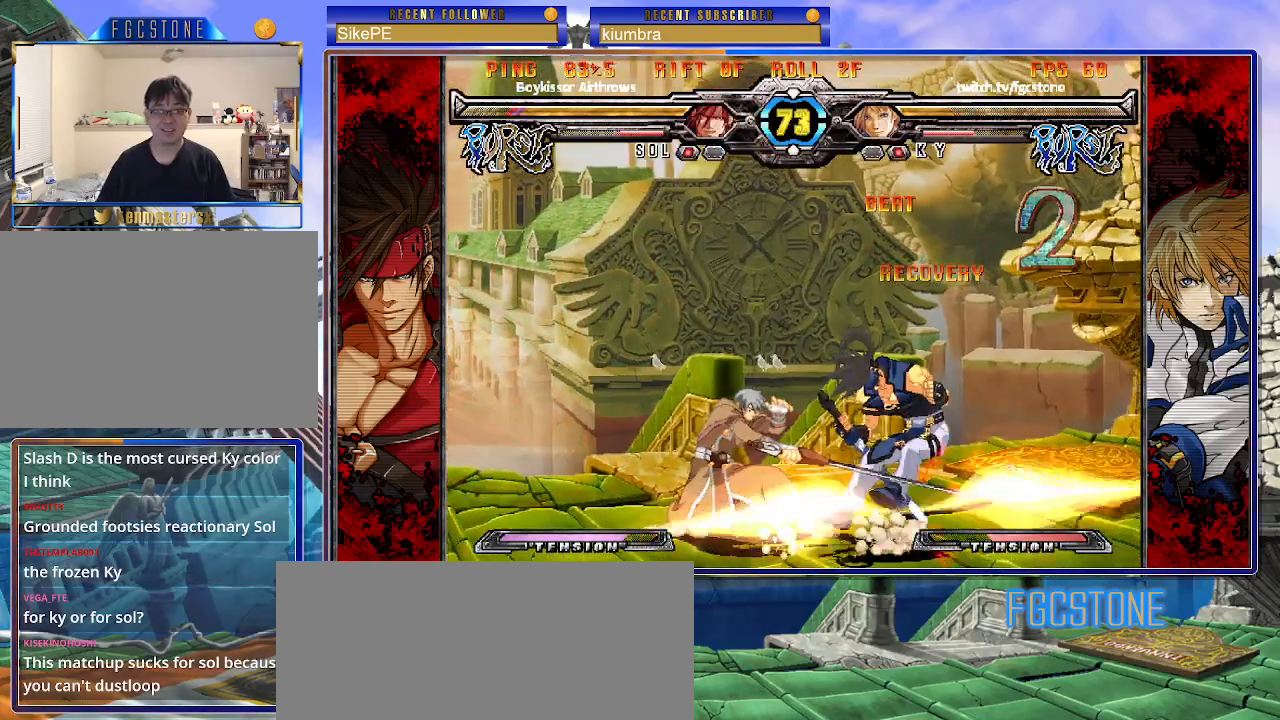
{"buttons": ["D"], "left_stick": "center", "events": [[17, "D", "down"], [133, "D", "up"], [350, "left_stick", "down-right"], [450, "D", "down"], [483, "left_stick", "center"]]}
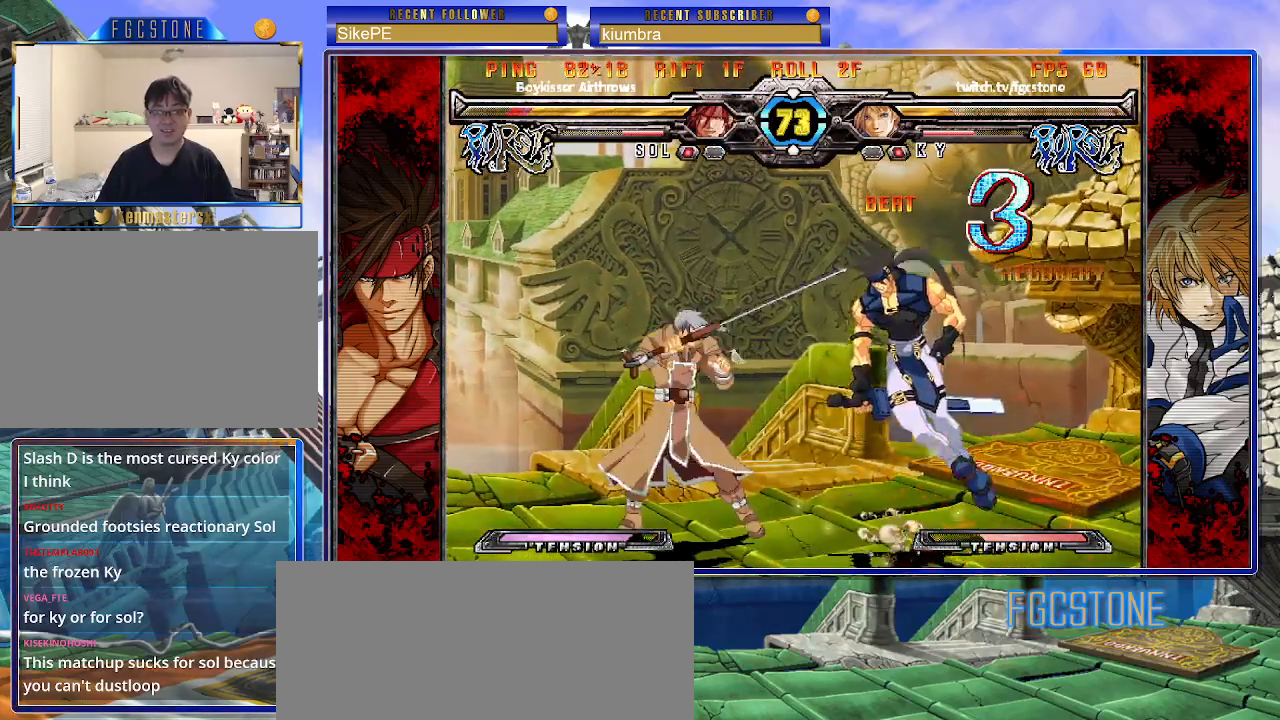
{"buttons": [], "left_stick": "center", "events": [[33, "D", "up"]]}
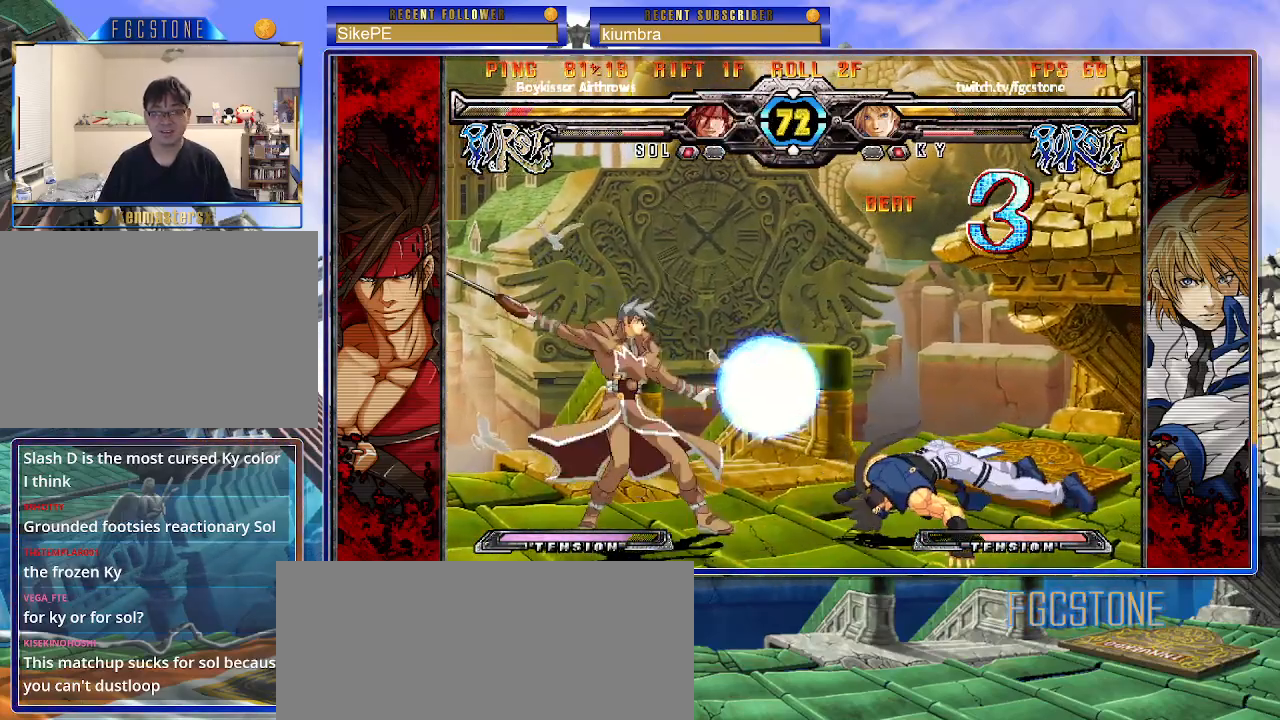
{"buttons": [], "left_stick": "center", "events": []}
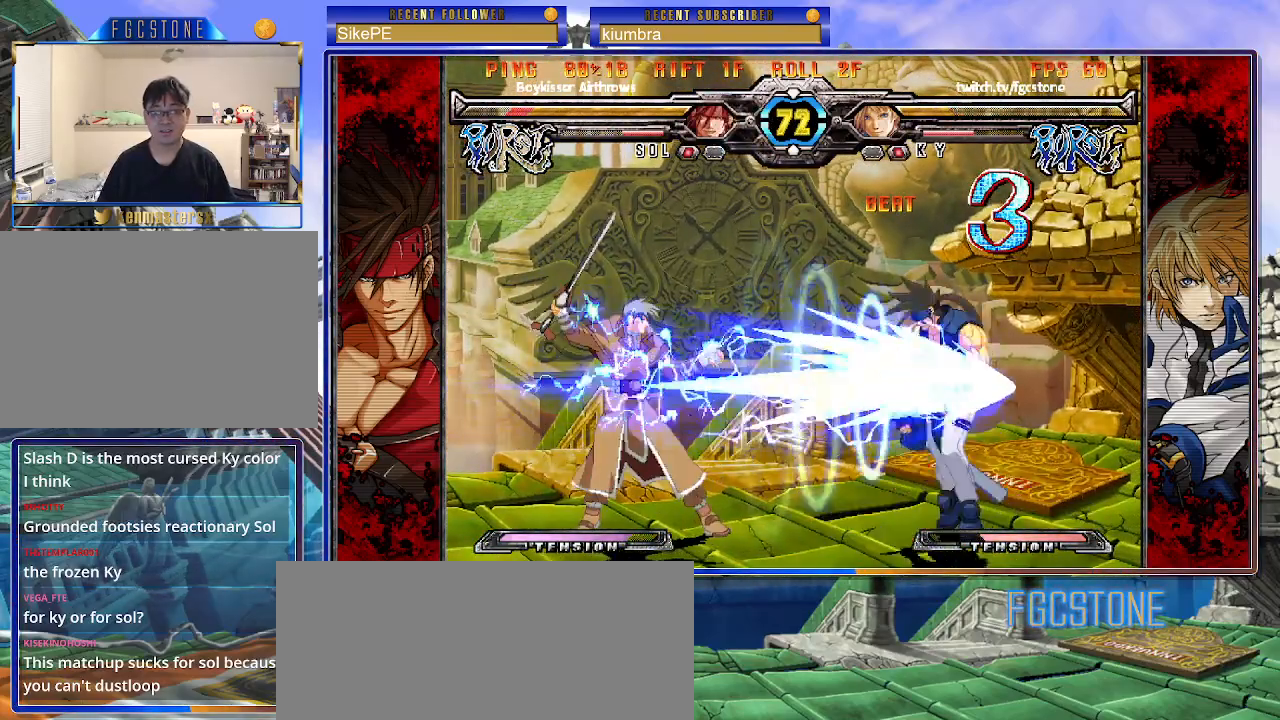
{"buttons": [], "left_stick": "right", "events": [[83, "left_stick", "right"], [133, "left_stick", "center"], [200, "left_stick", "right"]]}